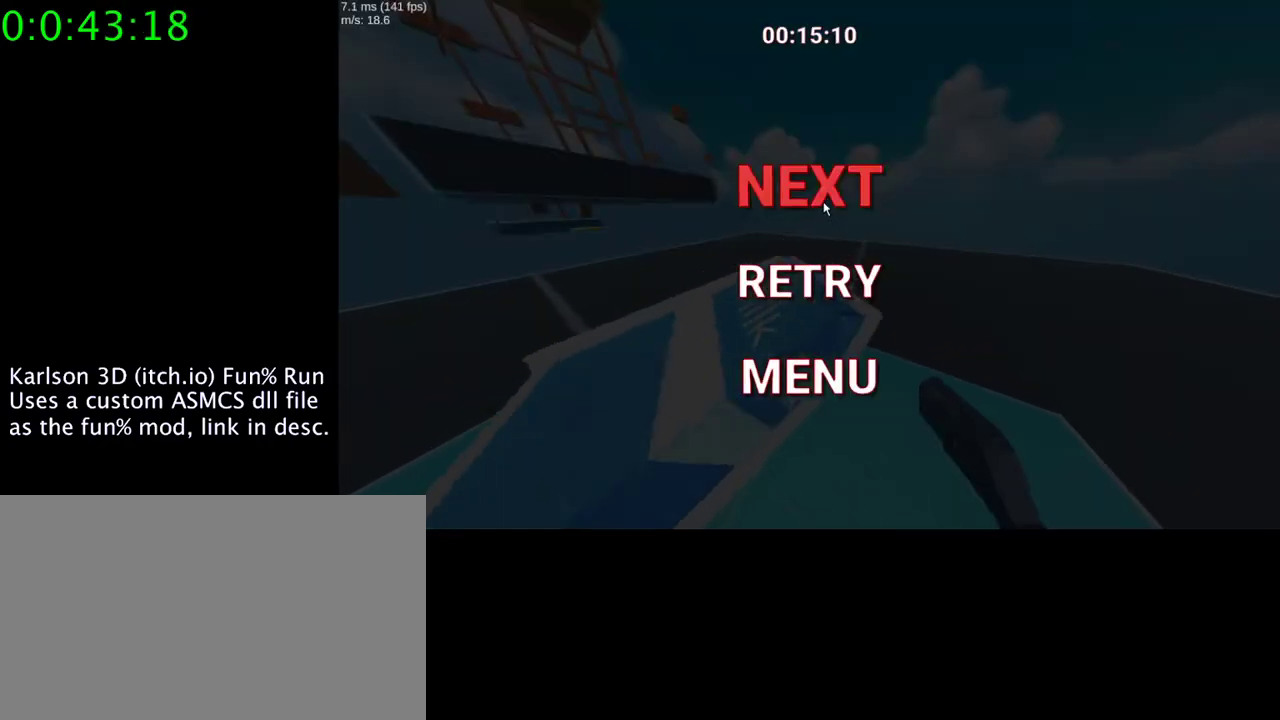
Gameplay with keyboard and mouse; each line is a JSON object with the keys and mouse buttons held at the frame after it. "events" lists presses ("down") and releases ("up") of "1", "2", "3", "4", "5", "a", "alt", "c", "ctrl", "d", "e", "f", "q", "r", "s", "shift", "space", "tab", "v", "w", "x", "z", "mouse_left", "mouse_middle", "mouse_right", "mouse_wheel_up" and "mouse_wheel_down" between this image and that frame as [ms after this image, input, new state], when the widget could be followed in between. "mouse_left", "mouse_middle", "mouse_right", "mouse_wheel_up", "mouse_wheel_down" = the "left", "middle", "right", "wheel_up", "wheel_down" buttons of the "mouse" list. No other keys are recorded. Mouse movement is not recorded.
{"keys": [], "mouse": [], "events": [[67, "mouse_left", "up"]]}
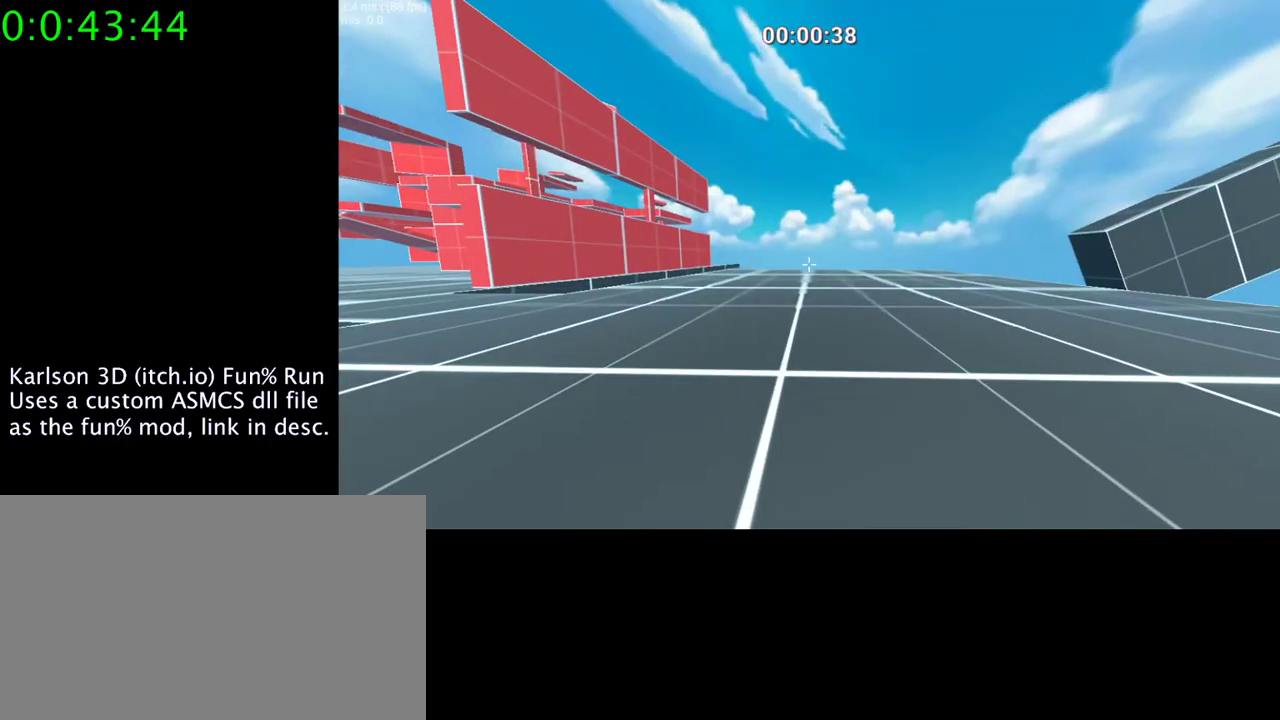
{"keys": ["w"], "mouse": [], "events": [[100, "w", "down"]]}
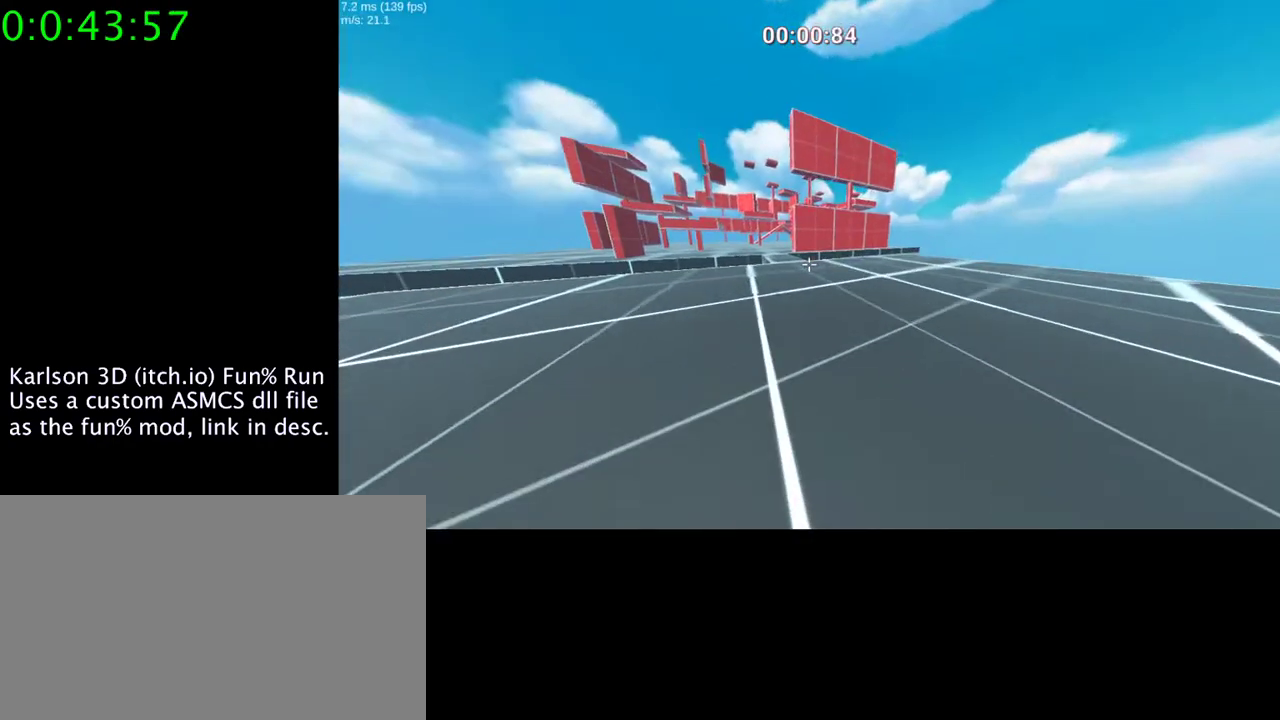
{"keys": ["d"], "mouse": [], "events": [[467, "w", "up"], [500, "d", "down"]]}
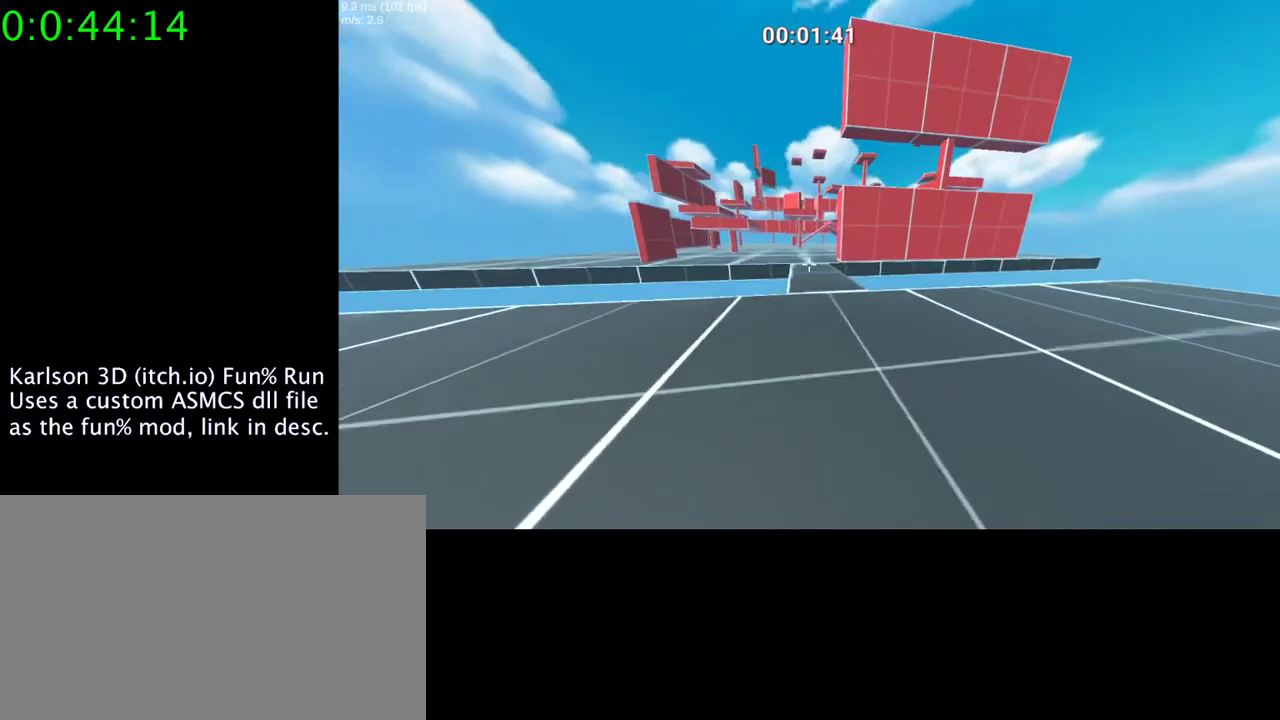
{"keys": [], "mouse": [], "events": [[233, "d", "up"]]}
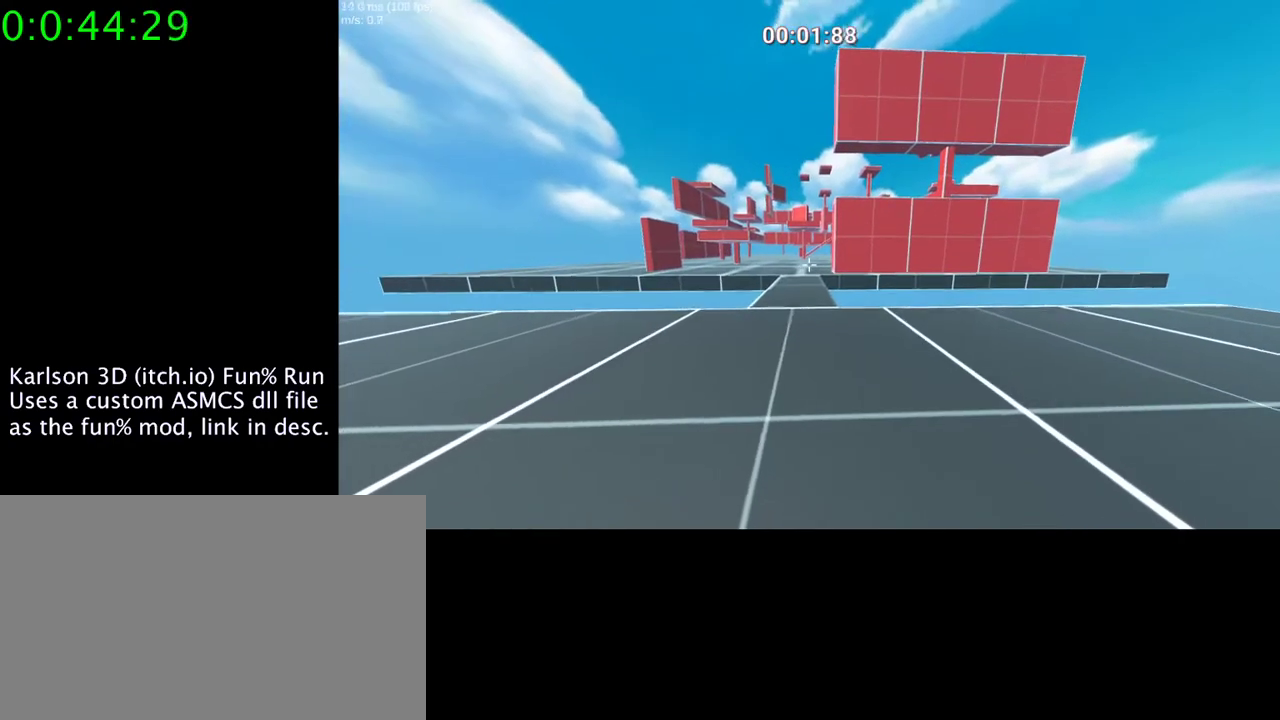
{"keys": ["w"], "mouse": [], "events": [[67, "w", "down"]]}
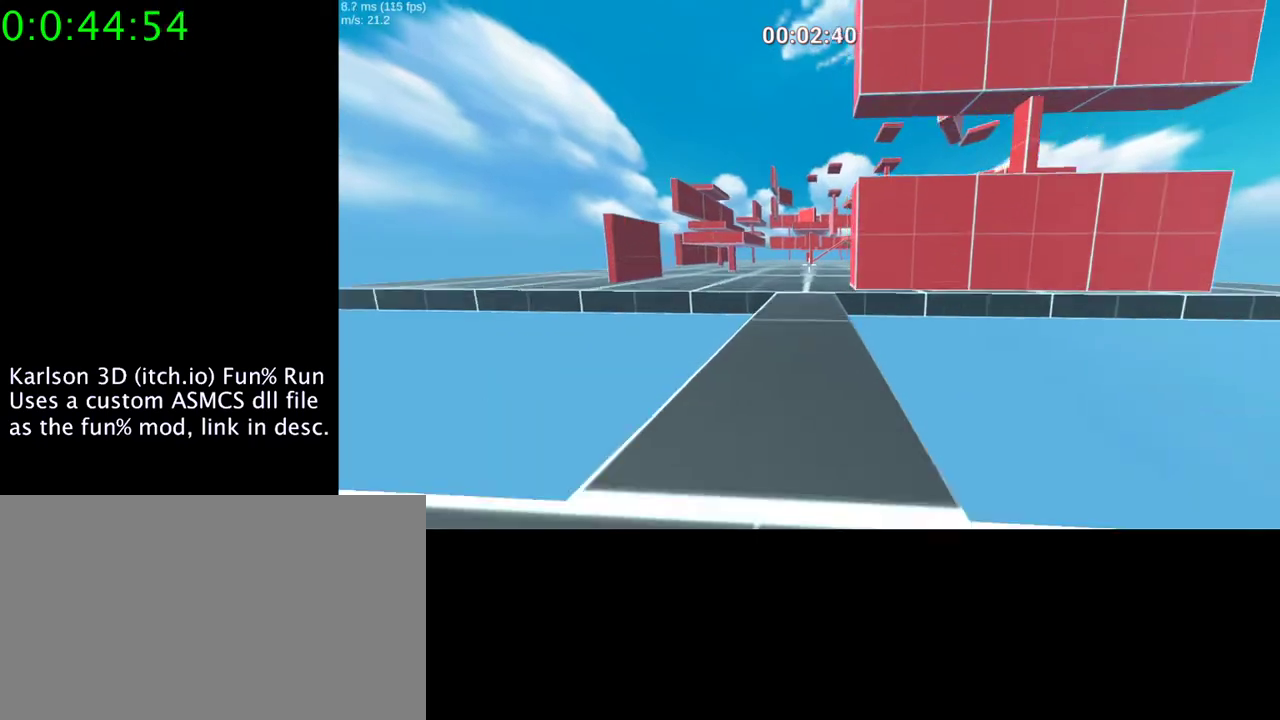
{"keys": ["w"], "mouse": [], "events": []}
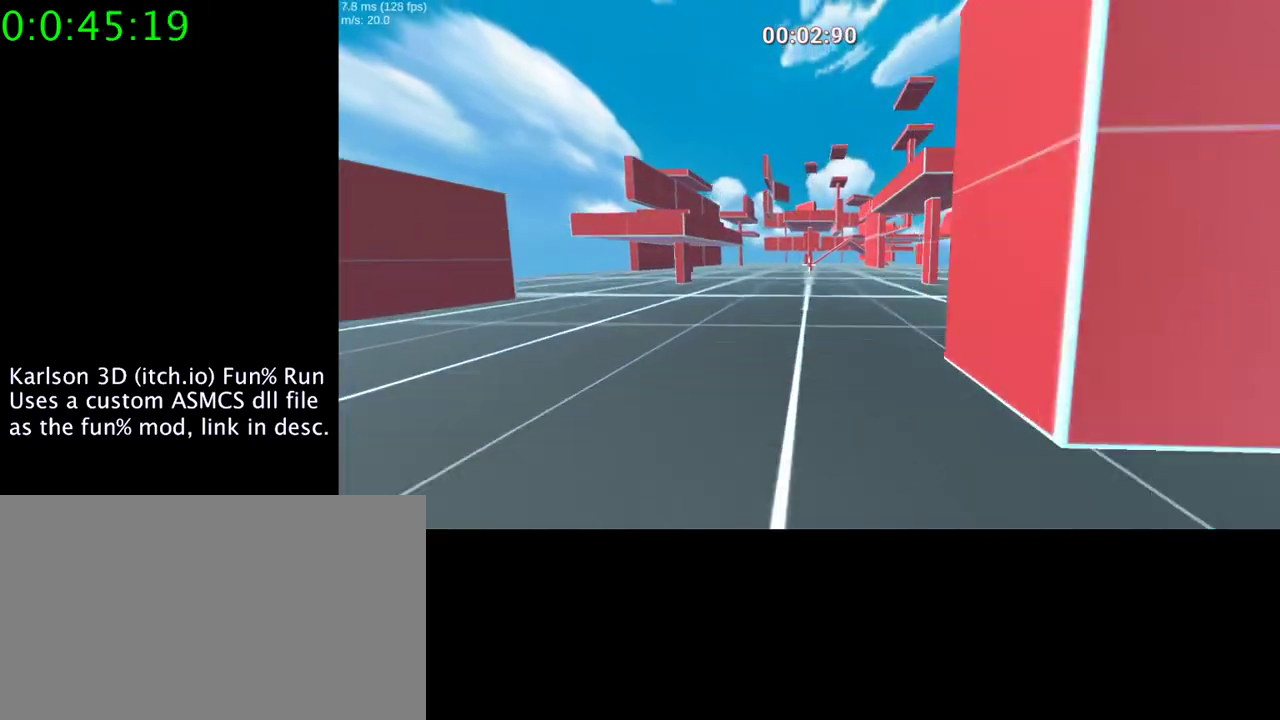
{"keys": ["w"], "mouse": [], "events": []}
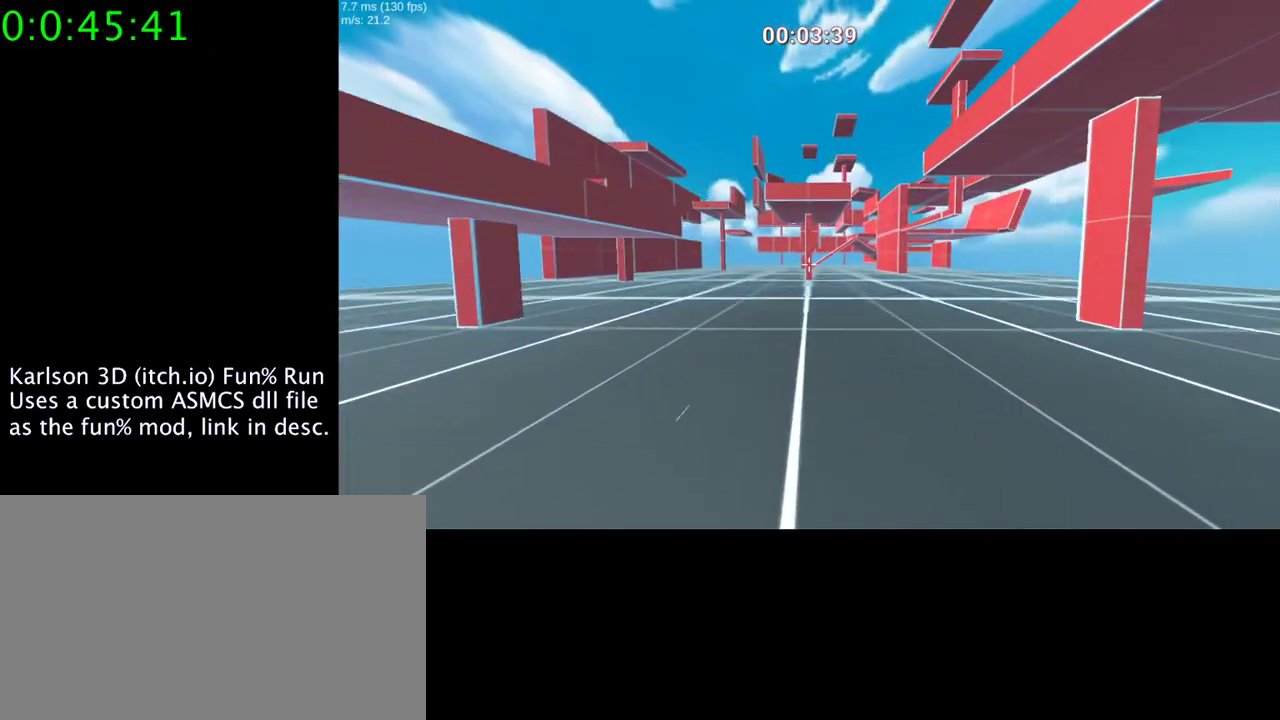
{"keys": ["w"], "mouse": [], "events": []}
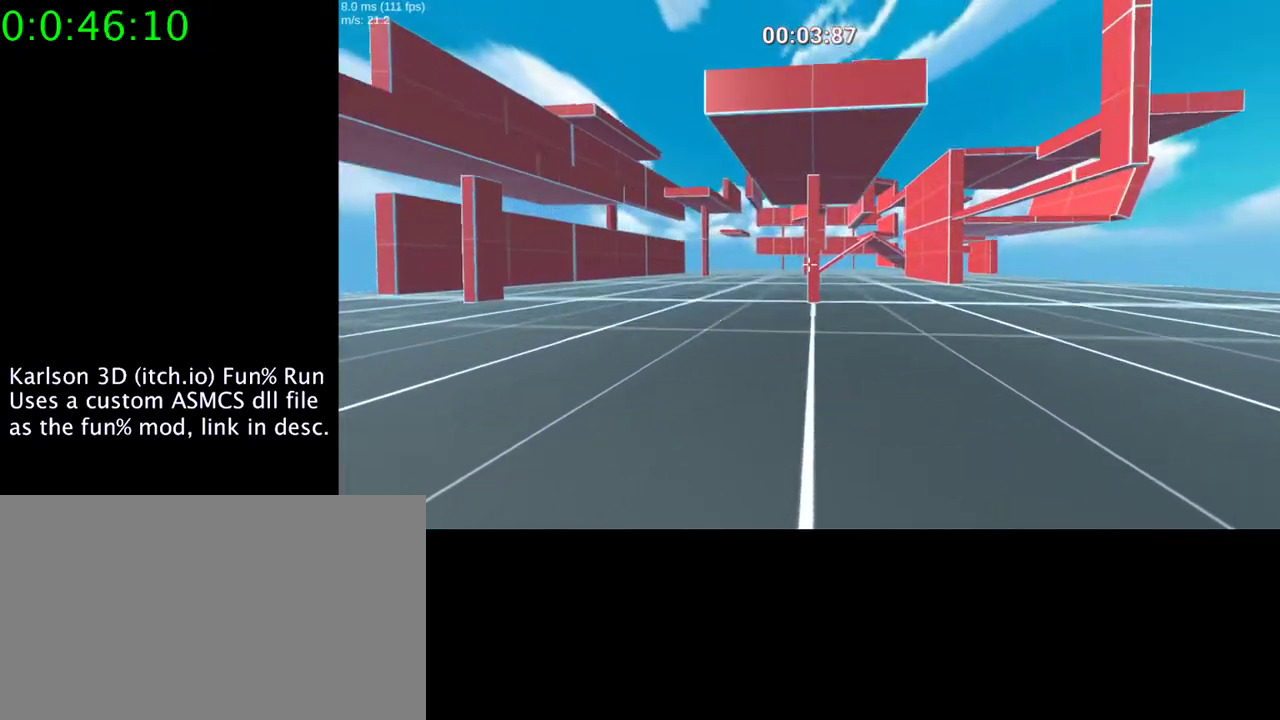
{"keys": ["w"], "mouse": [], "events": [[67, "mouse_right", "down"], [67, "space", "down"], [200, "mouse_right", "up"], [233, "space", "up"]]}
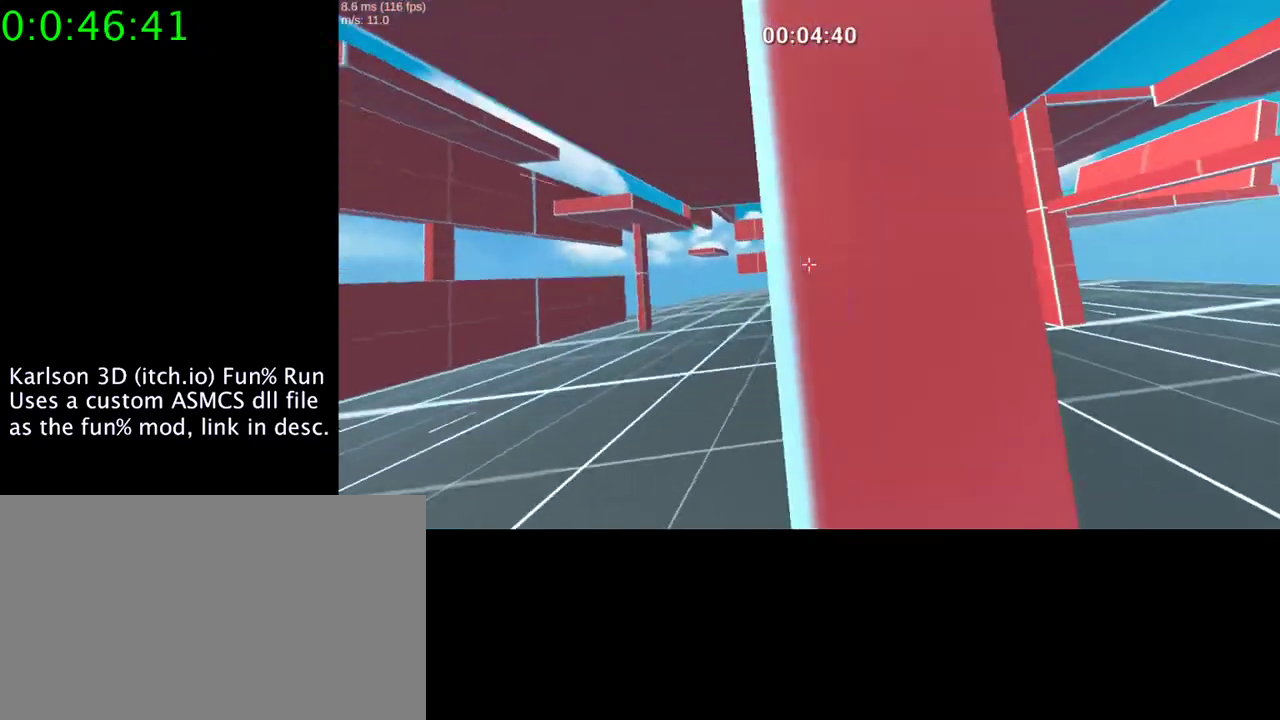
{"keys": ["e", "w"], "mouse": [], "events": [[133, "e", "down"], [367, "e", "up"], [467, "e", "down"]]}
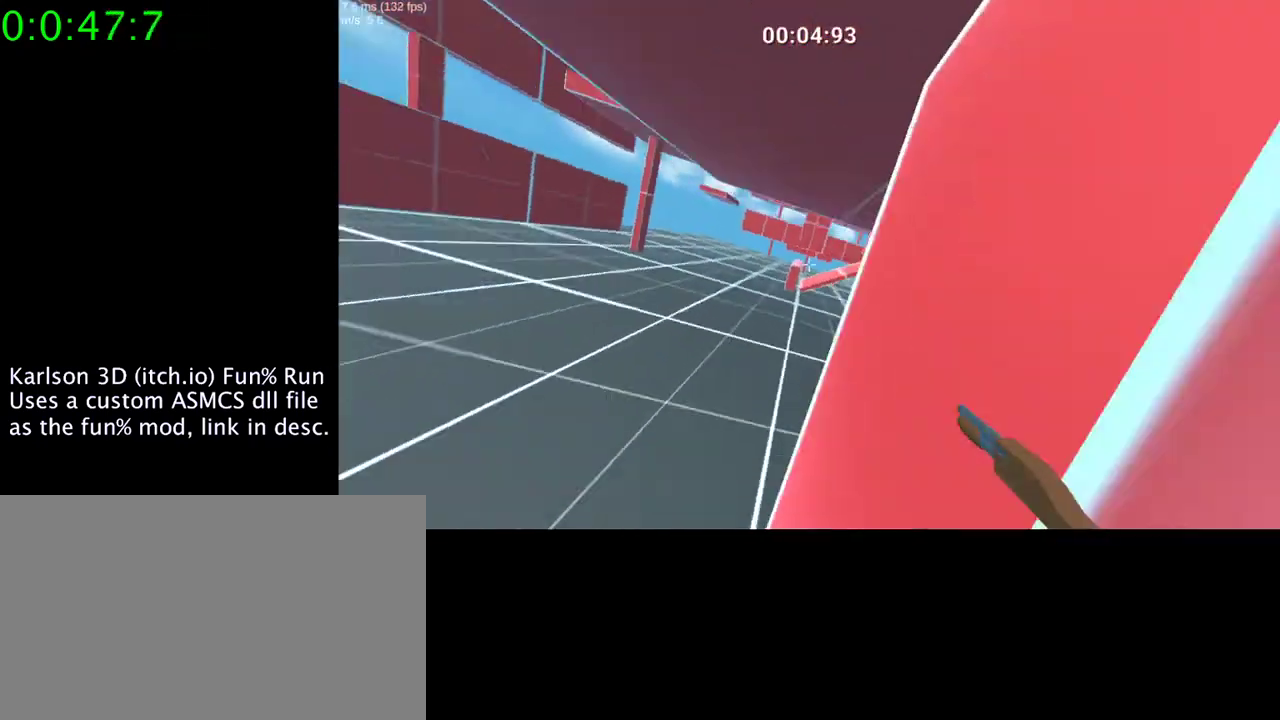
{"keys": ["s", "space"], "mouse": ["left", "right"], "events": [[100, "e", "up"], [100, "w", "up"], [167, "space", "down"], [200, "mouse_left", "down"], [200, "mouse_right", "down"], [200, "s", "down"]]}
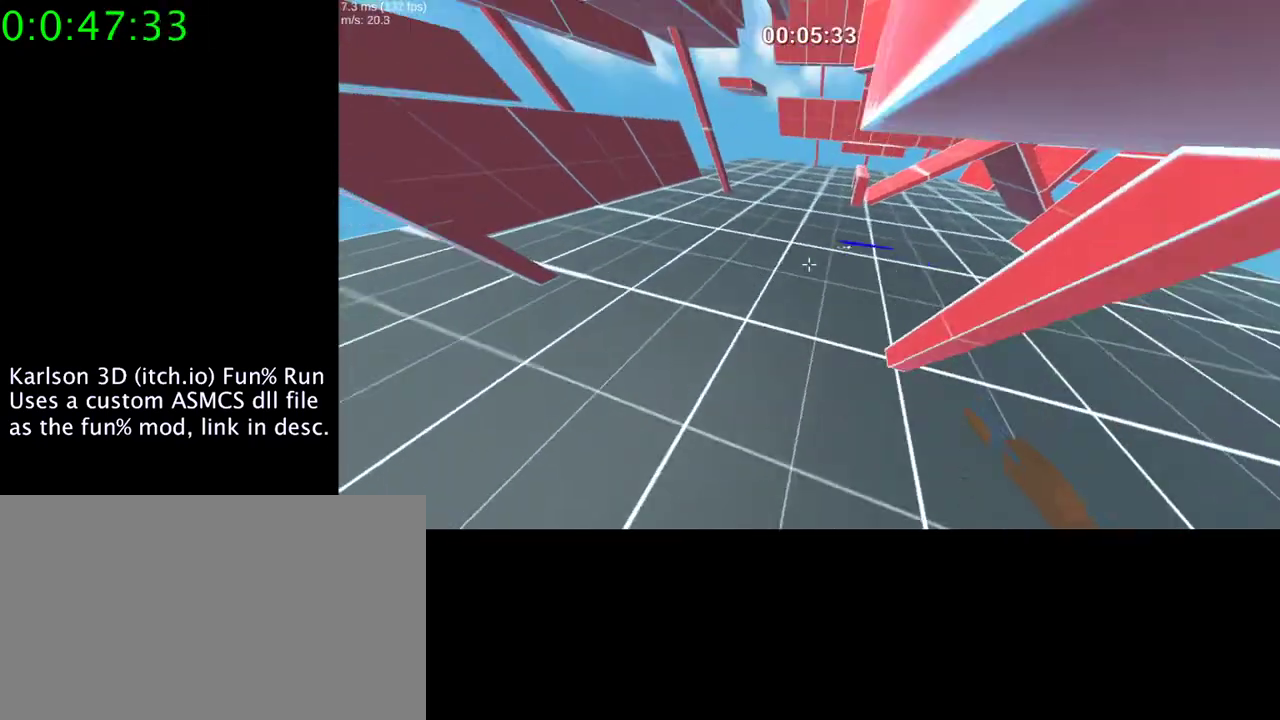
{"keys": ["s", "space"], "mouse": ["left", "right"], "events": []}
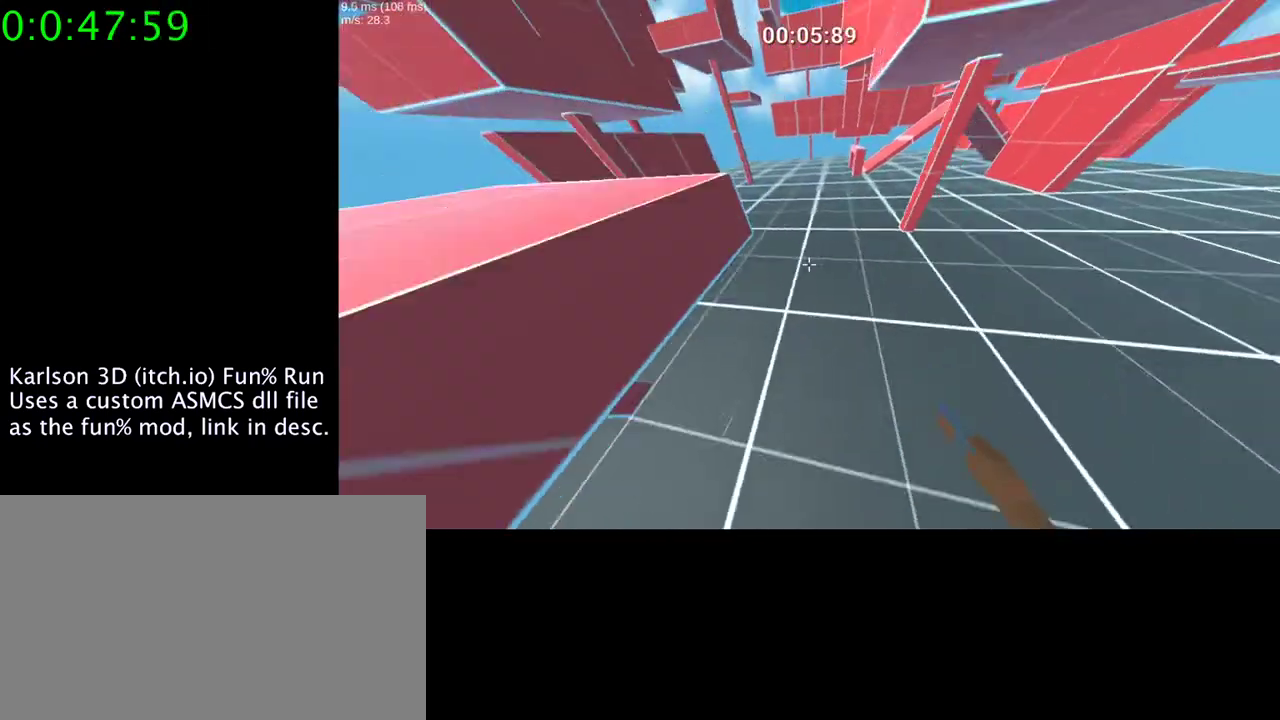
{"keys": ["a", "s", "space"], "mouse": ["left", "right"], "events": [[400, "a", "down"]]}
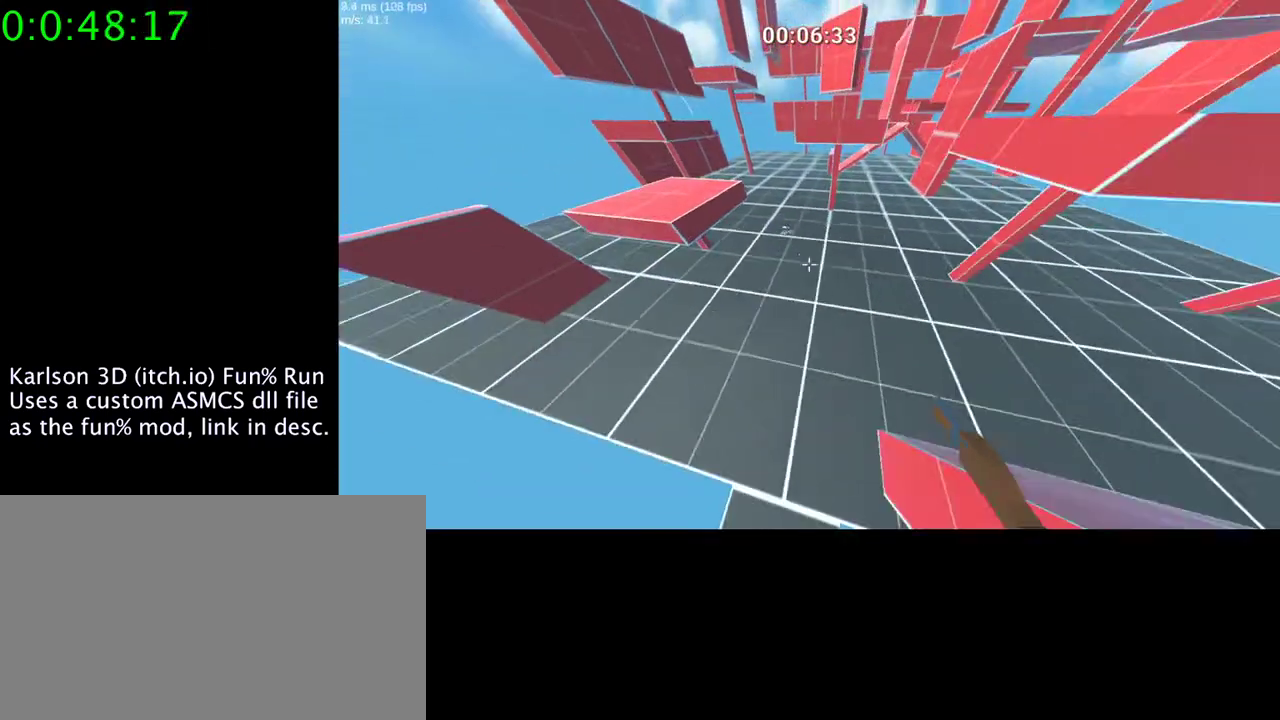
{"keys": [], "mouse": [], "events": [[333, "mouse_left", "up"], [333, "mouse_right", "up"], [333, "s", "up"], [333, "space", "up"], [367, "a", "up"]]}
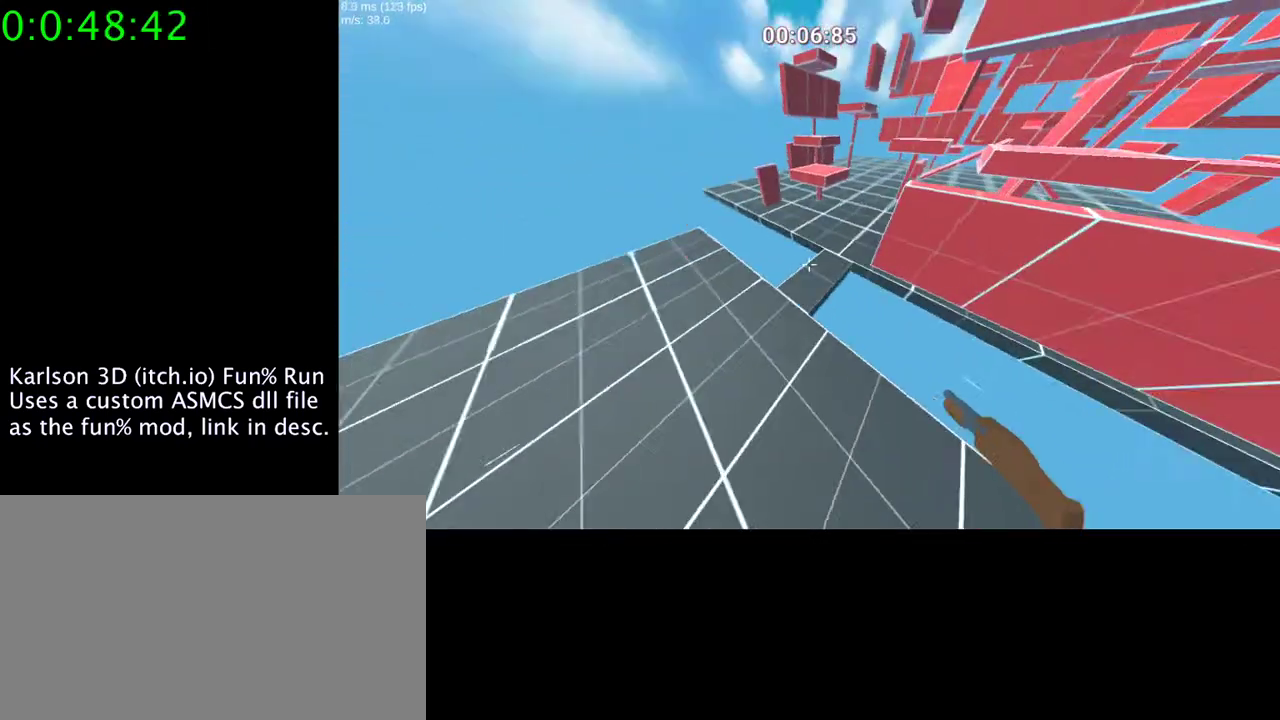
{"keys": ["w"], "mouse": [], "events": [[67, "d", "down"], [333, "d", "up"], [500, "w", "down"]]}
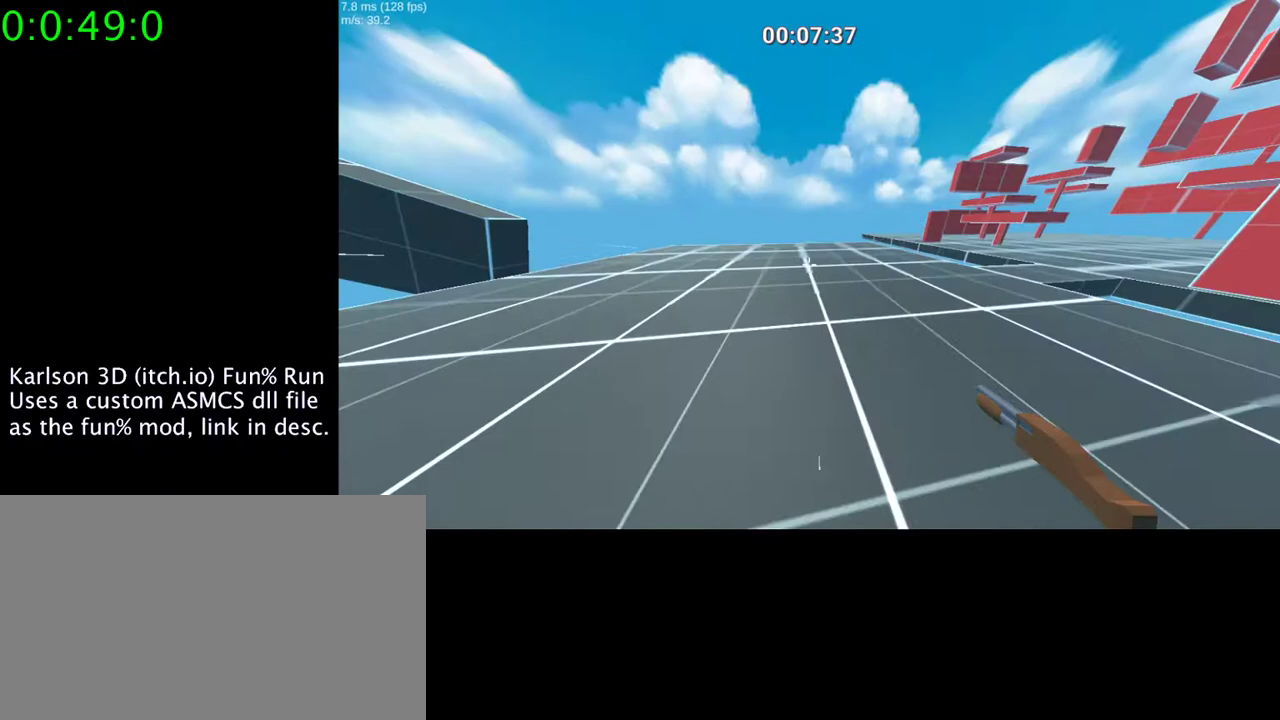
{"keys": ["d"], "mouse": [], "events": [[233, "d", "down"], [433, "w", "up"]]}
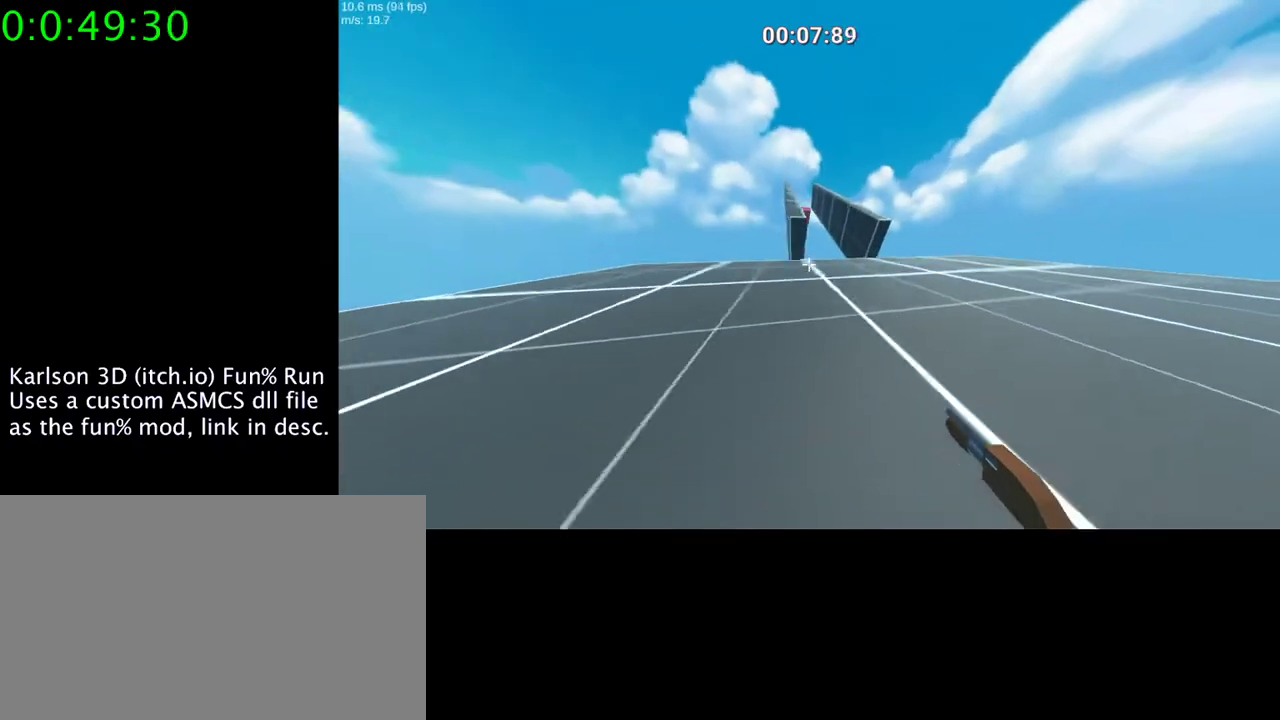
{"keys": ["w"], "mouse": [], "events": [[267, "d", "up"], [267, "w", "down"]]}
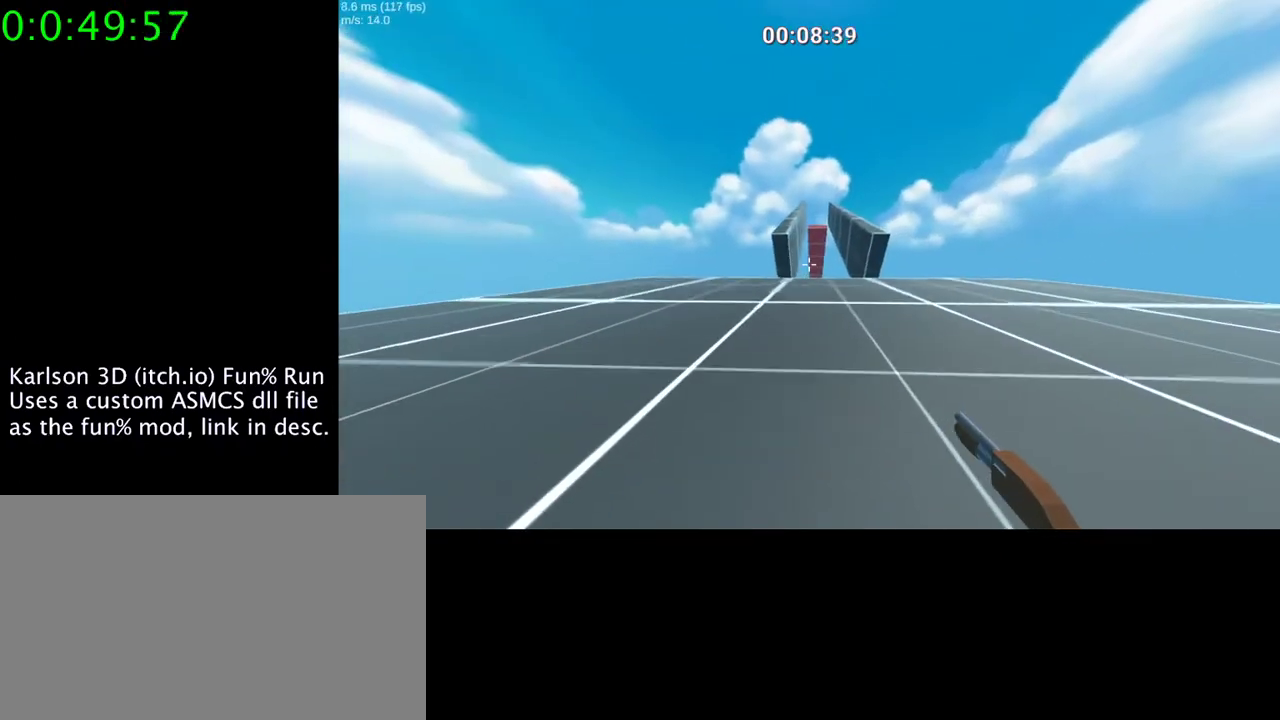
{"keys": ["w"], "mouse": [], "events": []}
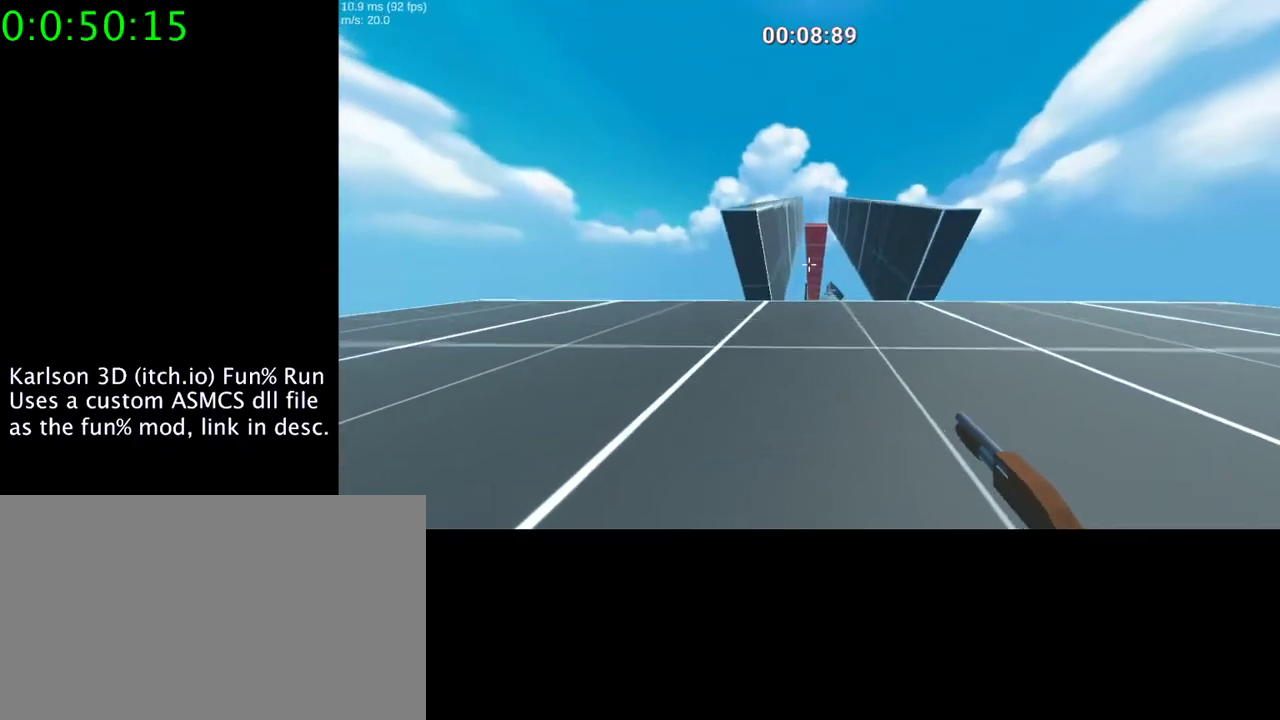
{"keys": ["a"], "mouse": [], "events": [[200, "space", "down"], [233, "a", "down"], [367, "w", "up"], [467, "space", "up"]]}
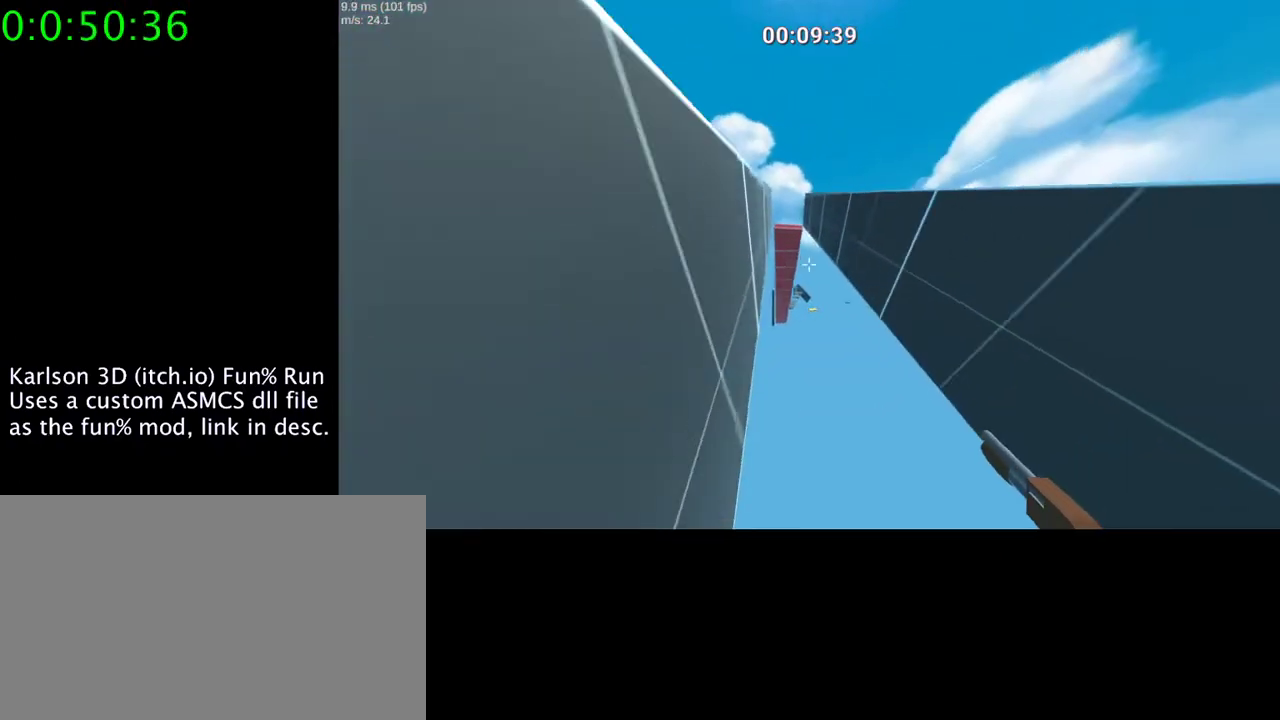
{"keys": ["d", "space"], "mouse": [], "events": [[400, "d", "down"], [433, "a", "up"], [433, "space", "down"]]}
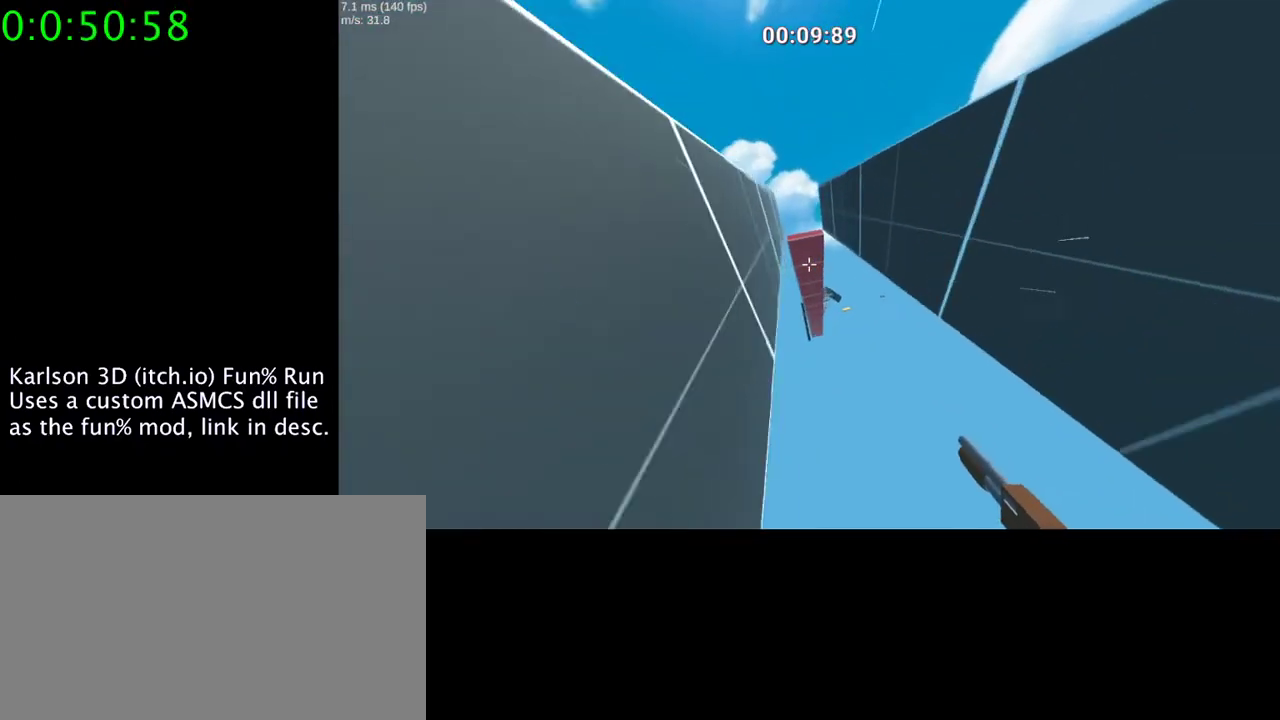
{"keys": ["a", "d"], "mouse": [], "events": [[100, "space", "up"], [500, "a", "down"]]}
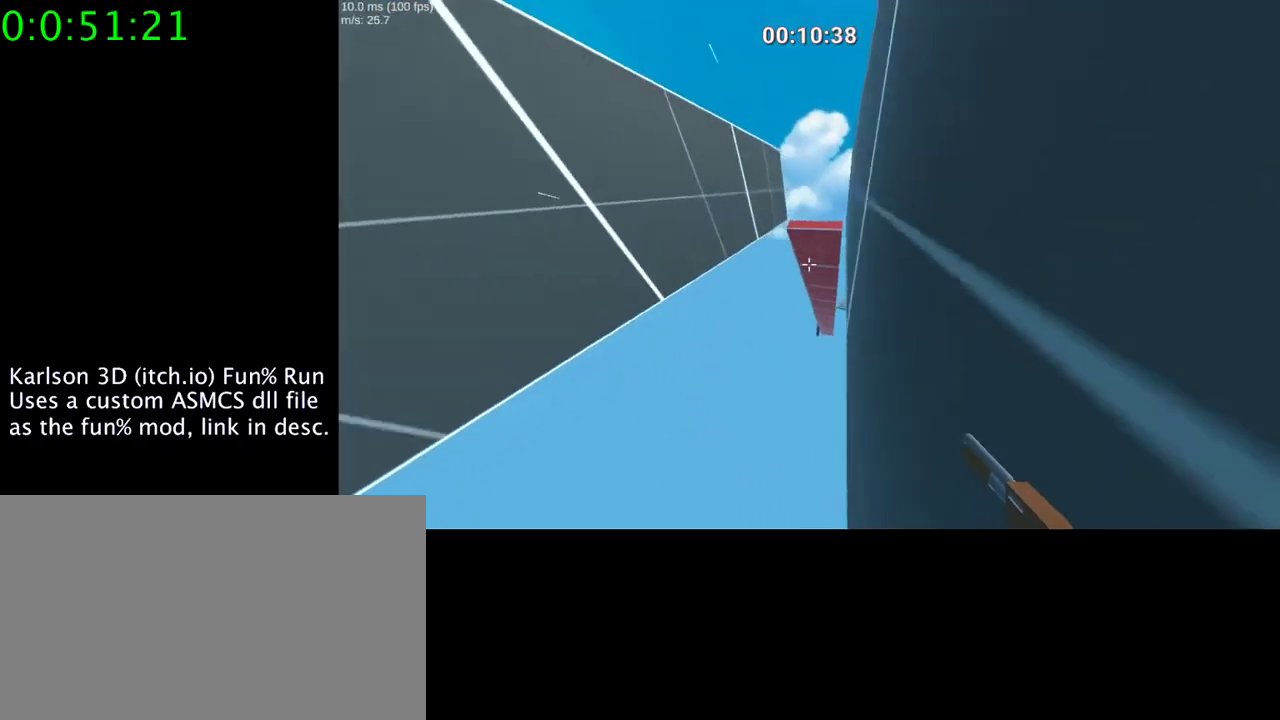
{"keys": ["a"], "mouse": [], "events": [[67, "d", "up"], [67, "space", "down"], [267, "space", "up"]]}
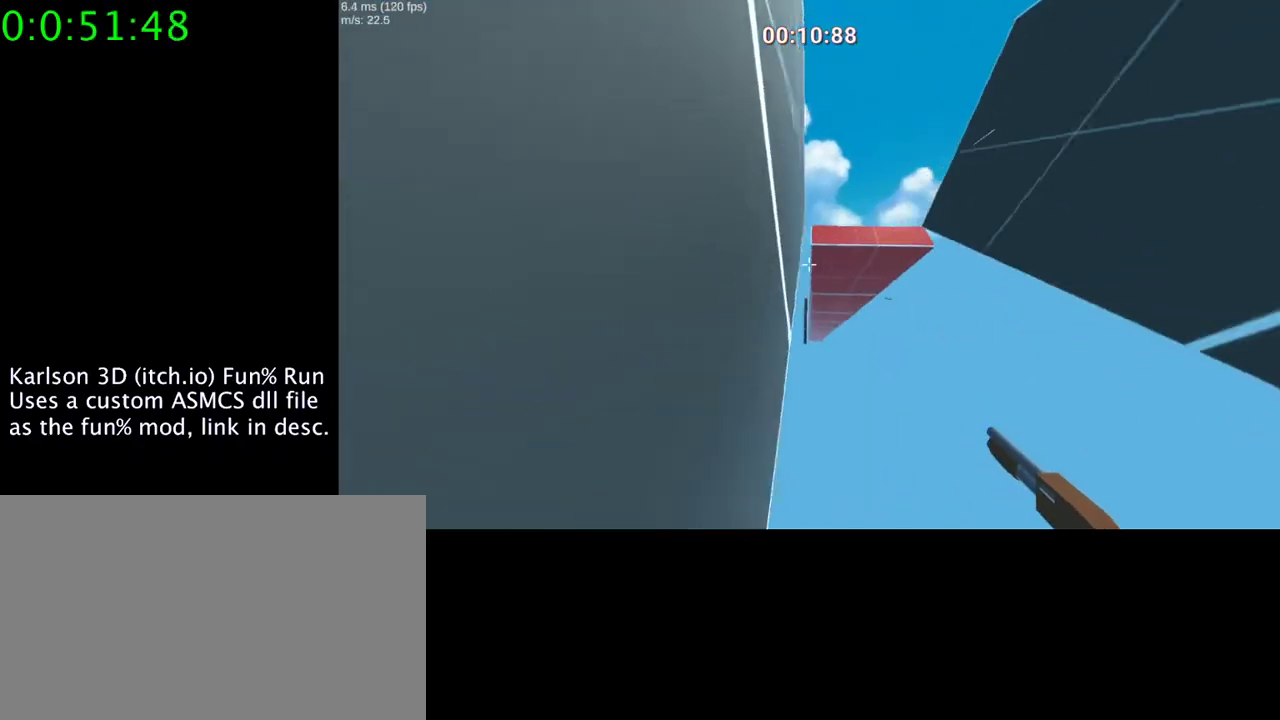
{"keys": ["a", "space"], "mouse": ["right"], "events": [[133, "space", "down"], [200, "mouse_right", "down"]]}
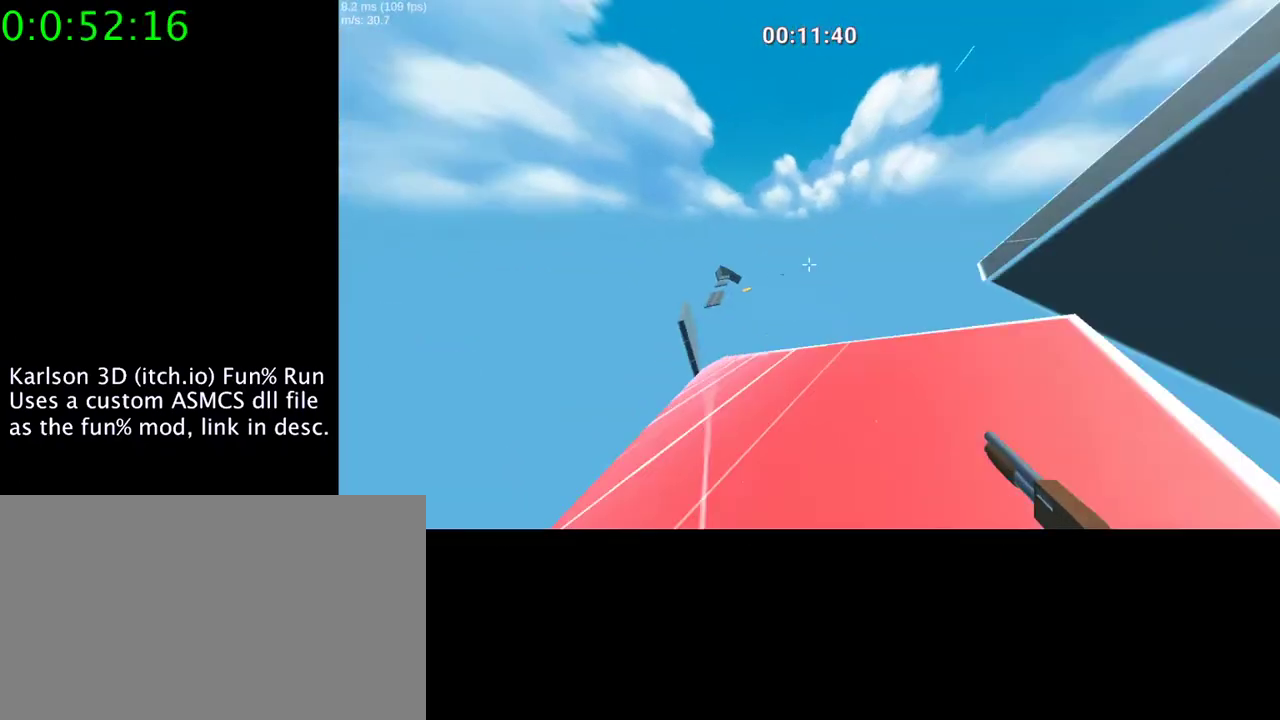
{"keys": ["space"], "mouse": ["right"], "events": [[467, "a", "up"]]}
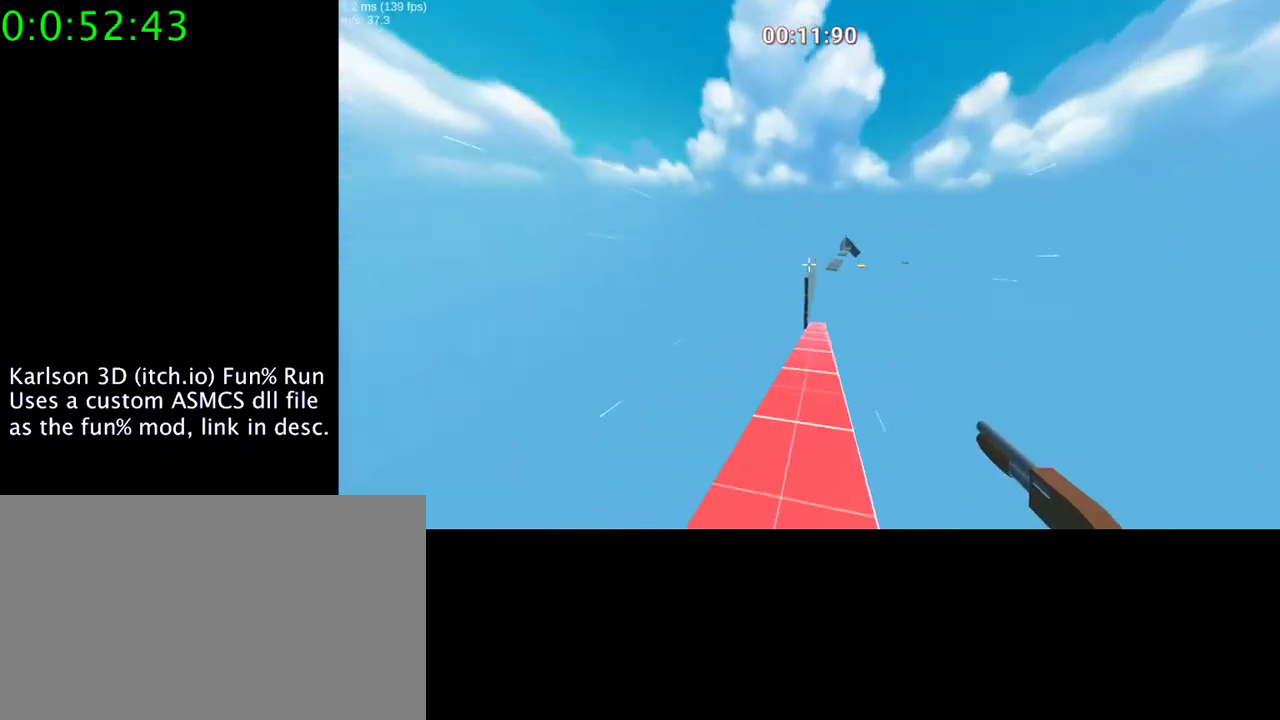
{"keys": ["a", "space"], "mouse": ["right"], "events": [[67, "d", "down"], [200, "a", "down"], [333, "d", "up"]]}
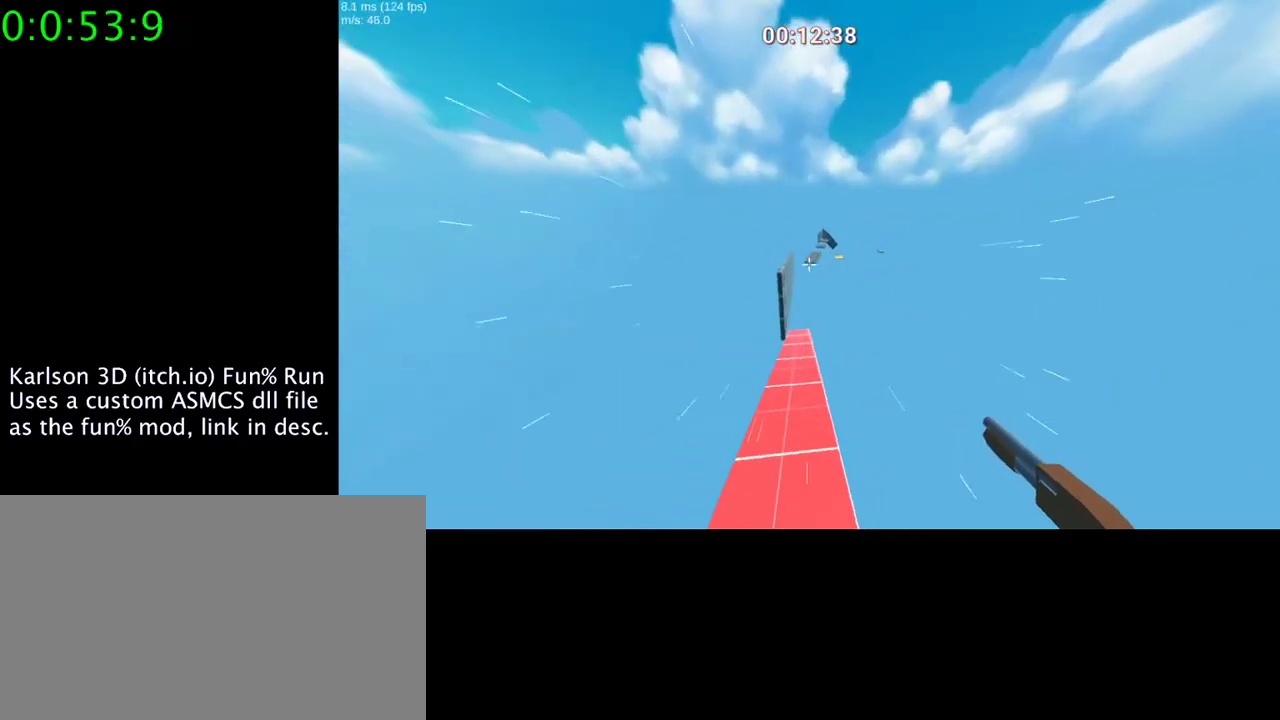
{"keys": ["space"], "mouse": ["right"], "events": [[33, "a", "up"]]}
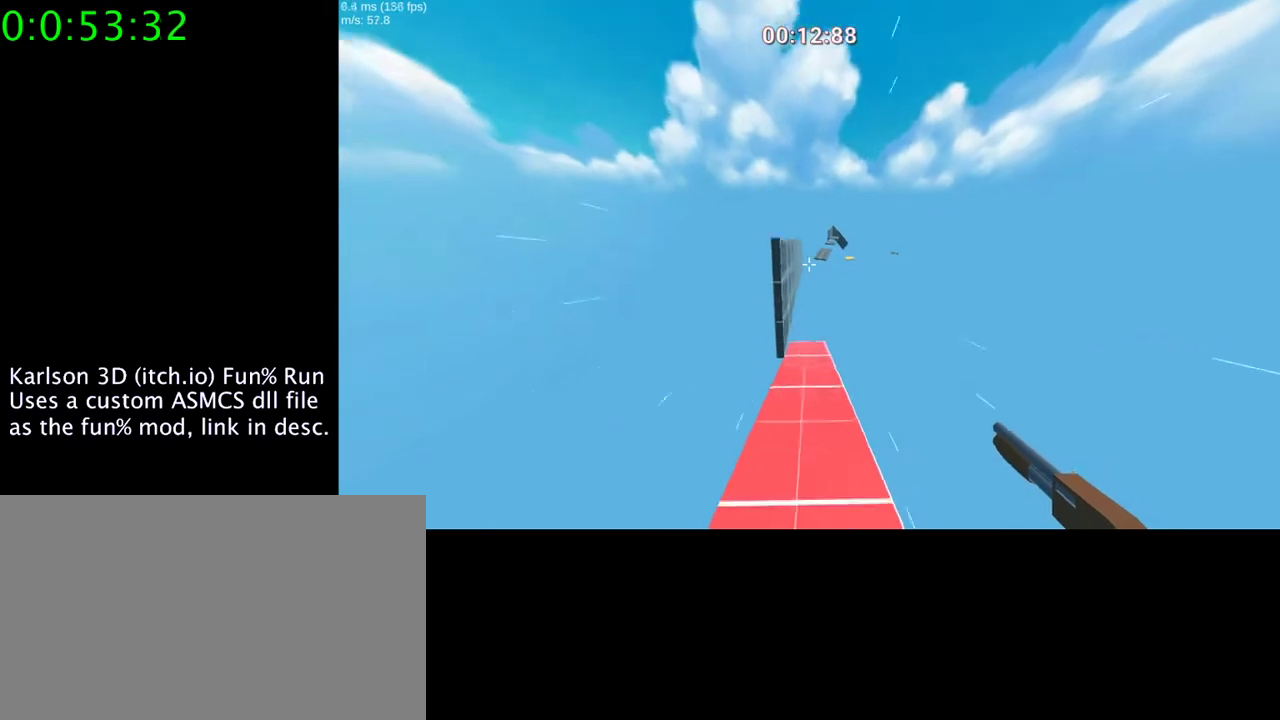
{"keys": ["space"], "mouse": ["right"], "events": []}
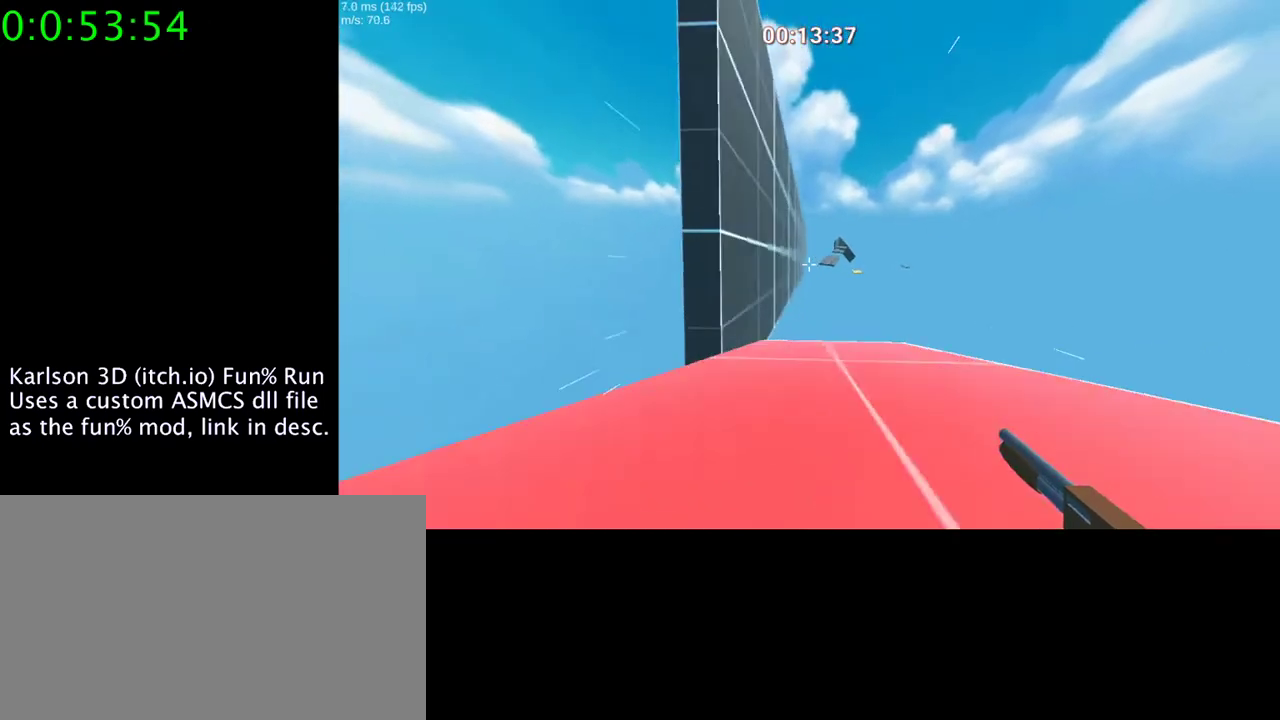
{"keys": ["space"], "mouse": ["right"], "events": [[233, "d", "down"], [467, "d", "up"]]}
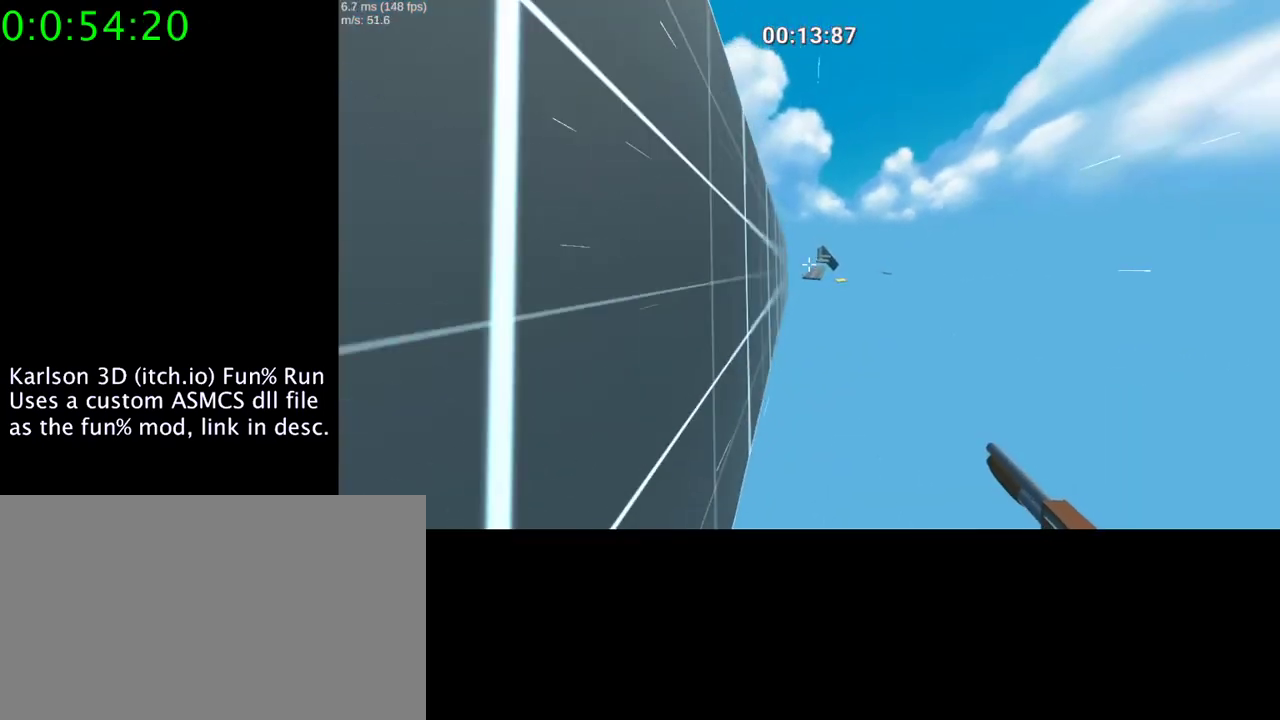
{"keys": ["a", "space"], "mouse": ["right"], "events": [[100, "a", "down"]]}
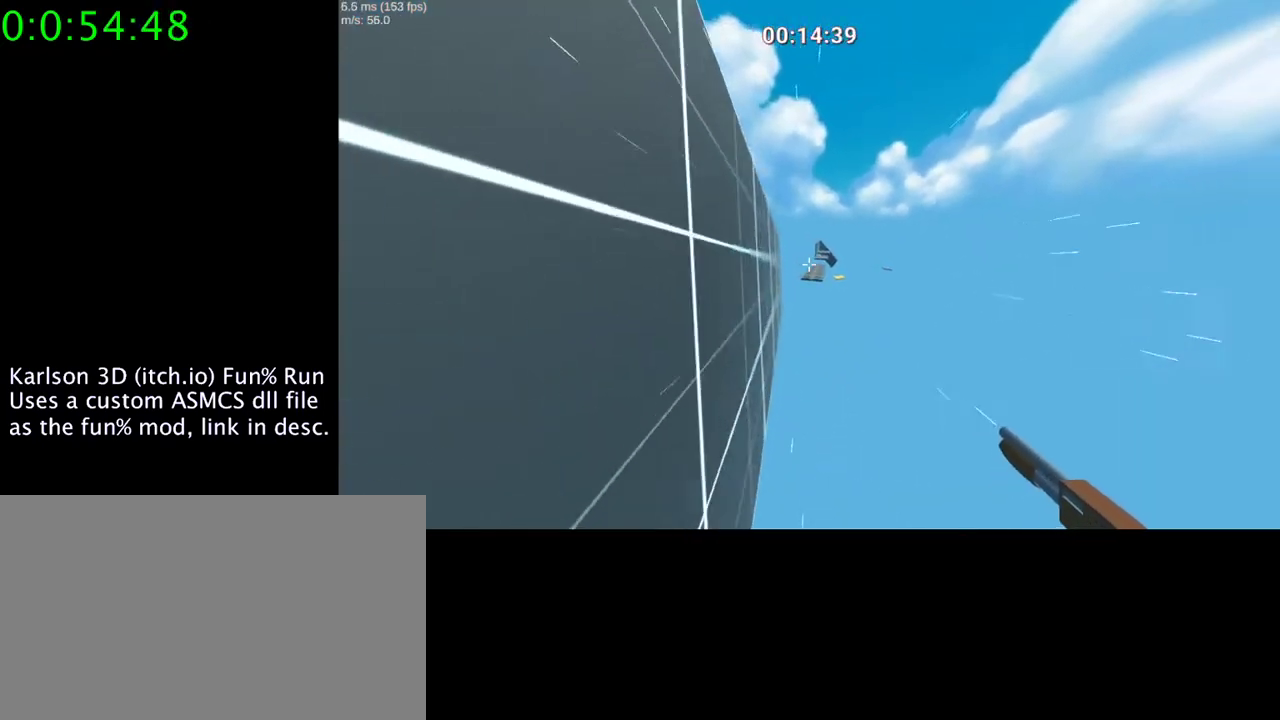
{"keys": ["a"], "mouse": ["right"], "events": [[133, "space", "up"]]}